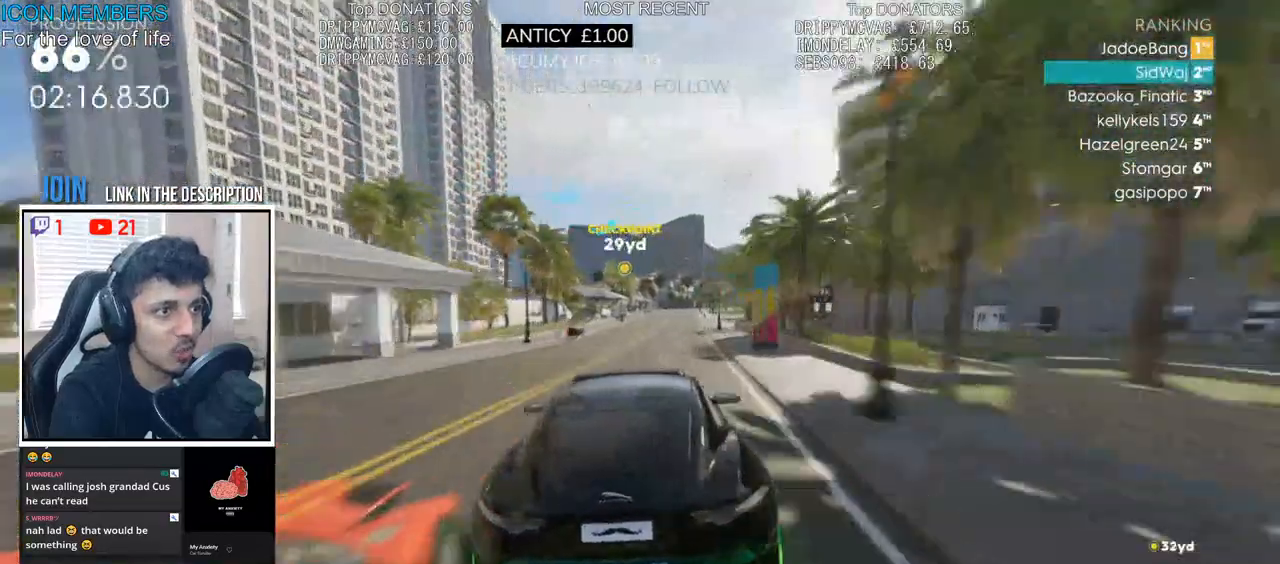
Gameplay with a controller (PlayStation layout); each line is a JSON object with the inputs held at the frame after it. "events" lists button and stick changes between this image and that frame as [ms after this image, input, new state], when the widget could be followed in between.
{"buttons": ["R2"], "left_stick": "center", "right_stick": "center", "events": [[133, "left_stick", "center"], [417, "left_stick", "left"], [467, "left_stick", "center"]]}
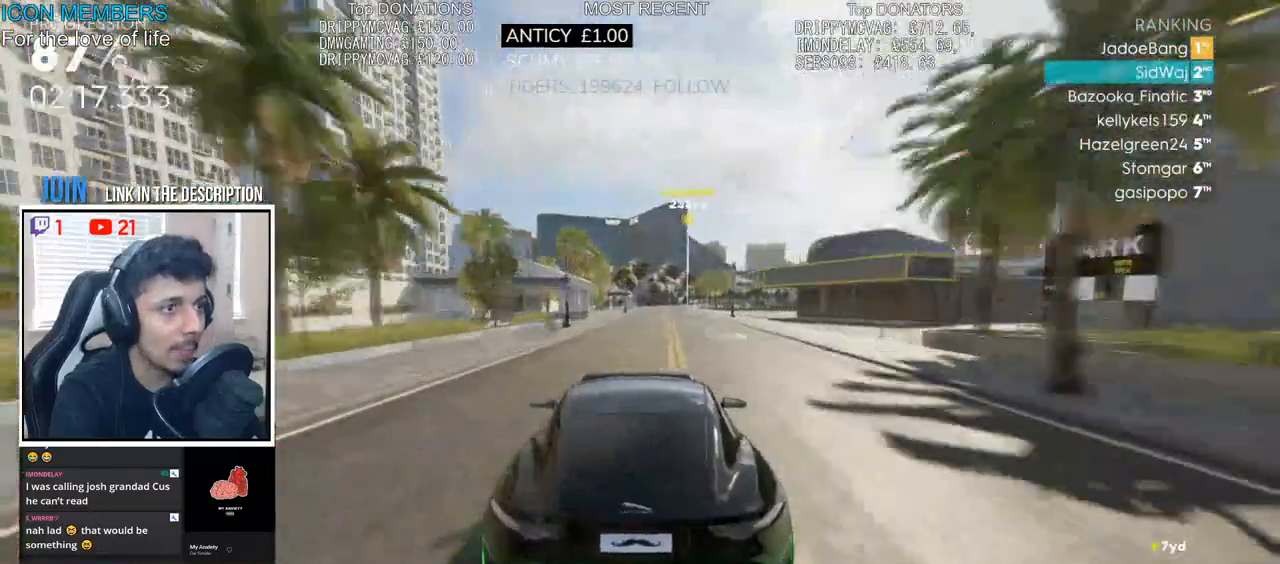
{"buttons": ["R2"], "left_stick": "right", "right_stick": "center", "events": [[150, "left_stick", "right"], [250, "left_stick", "center"], [383, "left_stick", "right"]]}
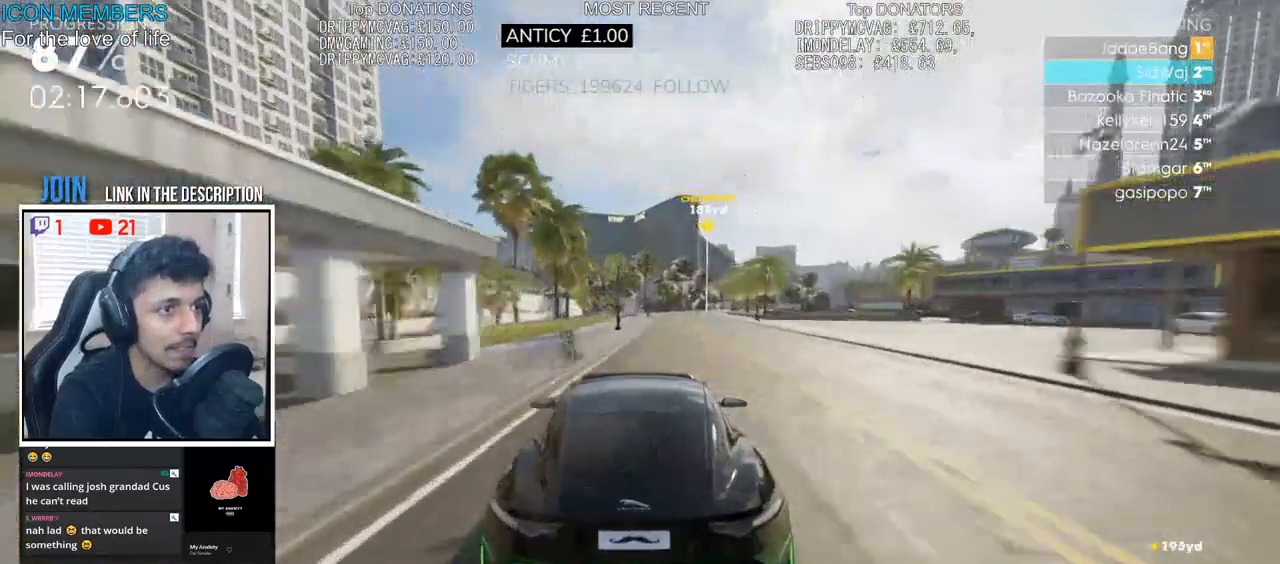
{"buttons": ["R2"], "left_stick": "right", "right_stick": "center", "events": [[100, "left_stick", "center"], [317, "left_stick", "right"]]}
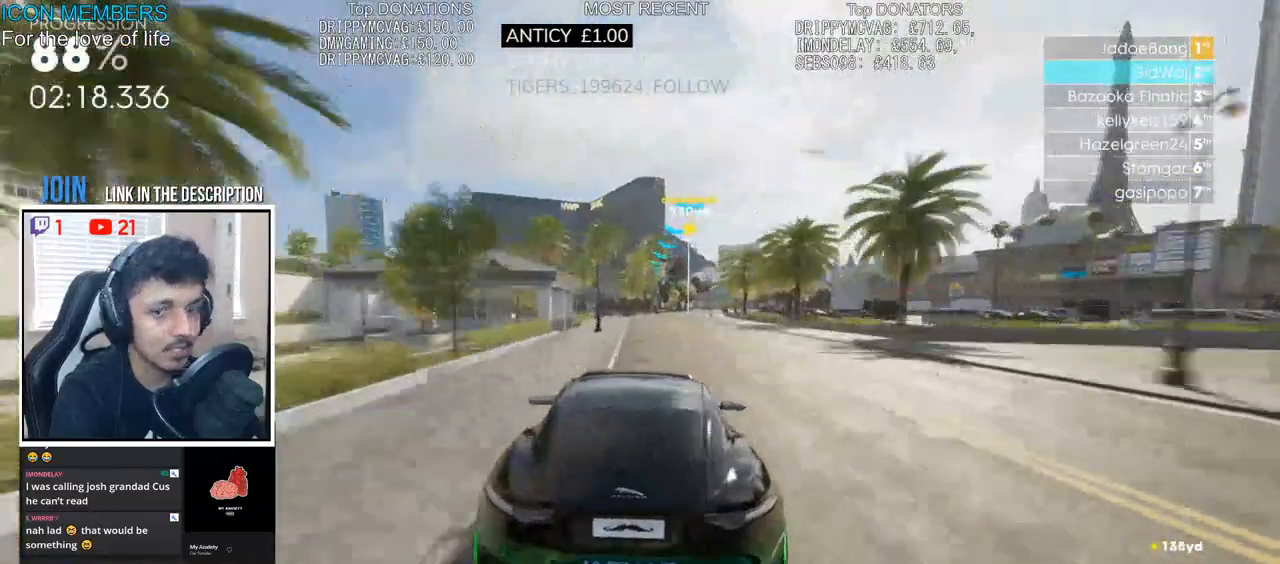
{"buttons": ["R2"], "left_stick": "right", "right_stick": "center", "events": [[183, "left_stick", "center"], [350, "left_stick", "right"]]}
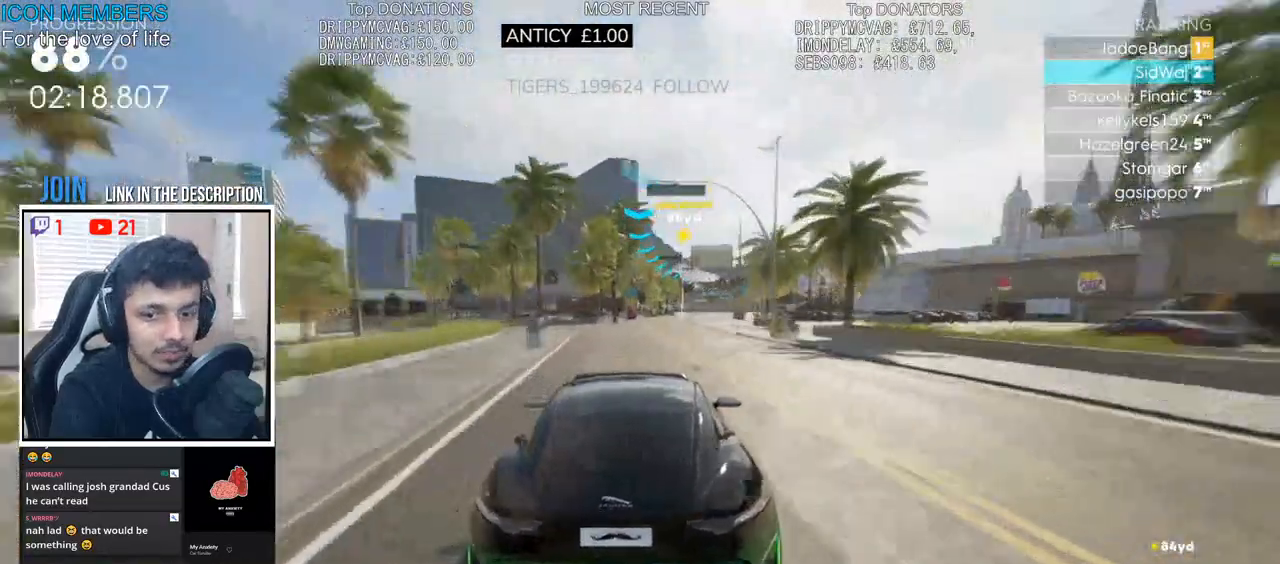
{"buttons": ["R2"], "left_stick": "center", "right_stick": "center", "events": [[100, "left_stick", "center"], [200, "left_stick", "right"], [450, "left_stick", "center"]]}
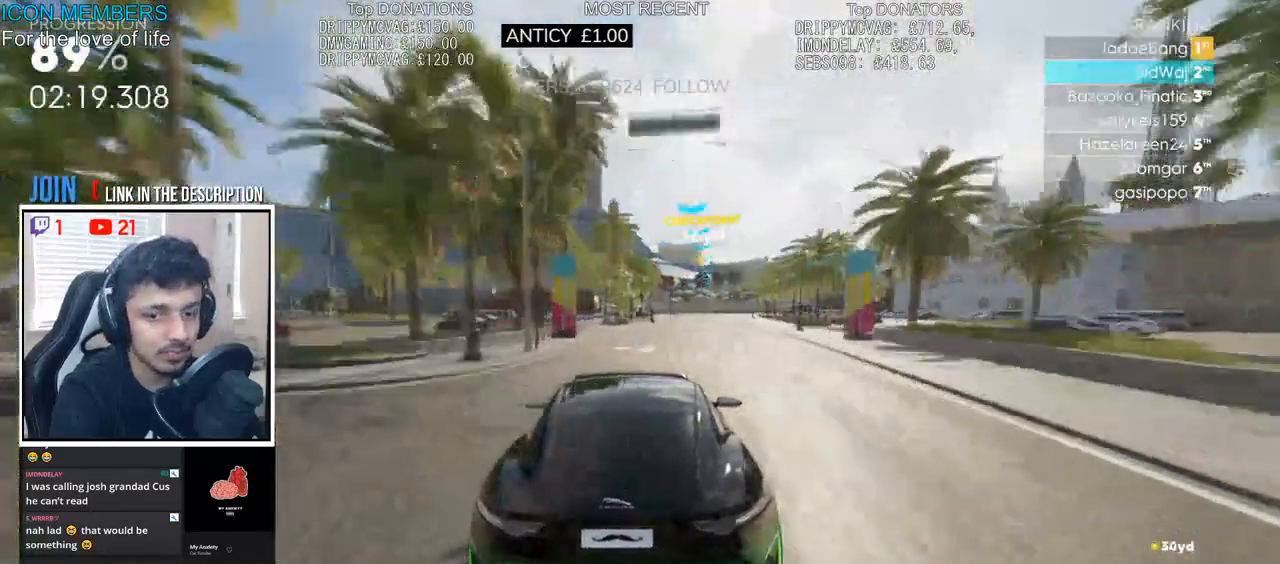
{"buttons": ["R2"], "left_stick": "right", "right_stick": "center", "events": [[133, "left_stick", "left"], [200, "left_stick", "center"], [267, "left_stick", "right"]]}
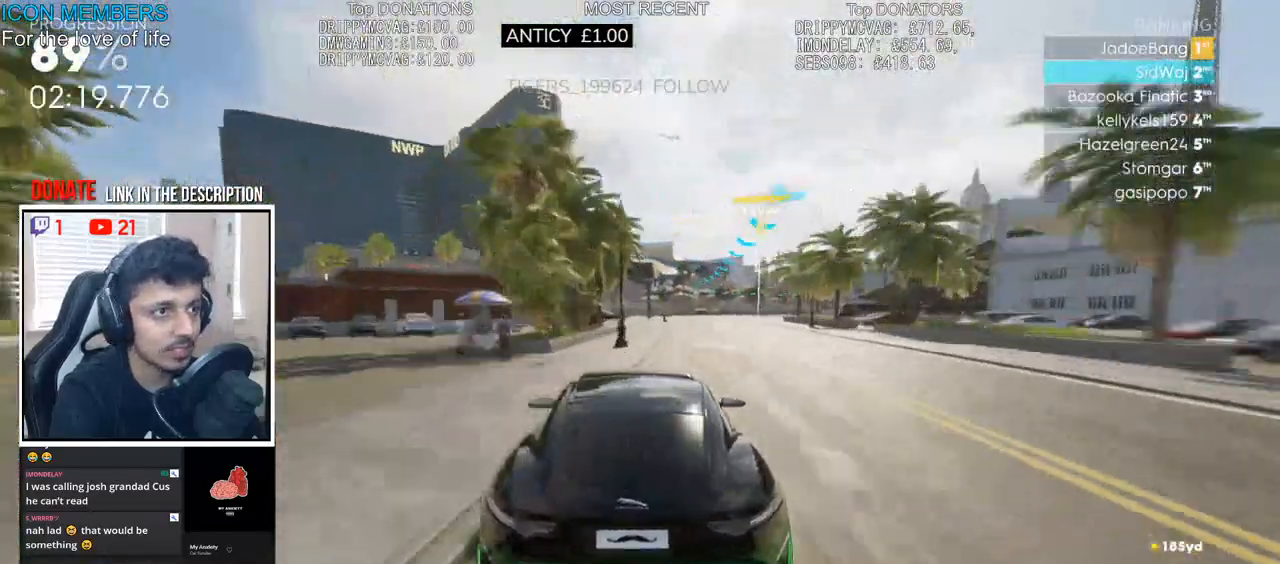
{"buttons": ["R2"], "left_stick": "right", "right_stick": "center", "events": []}
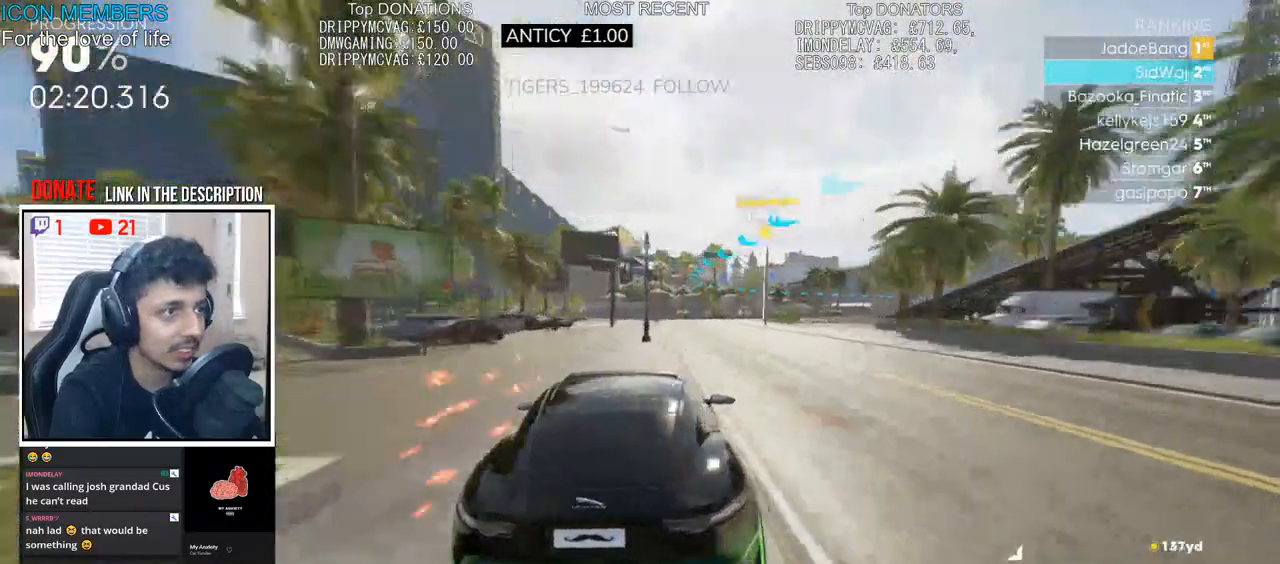
{"buttons": ["R2"], "left_stick": "right", "right_stick": "center", "events": []}
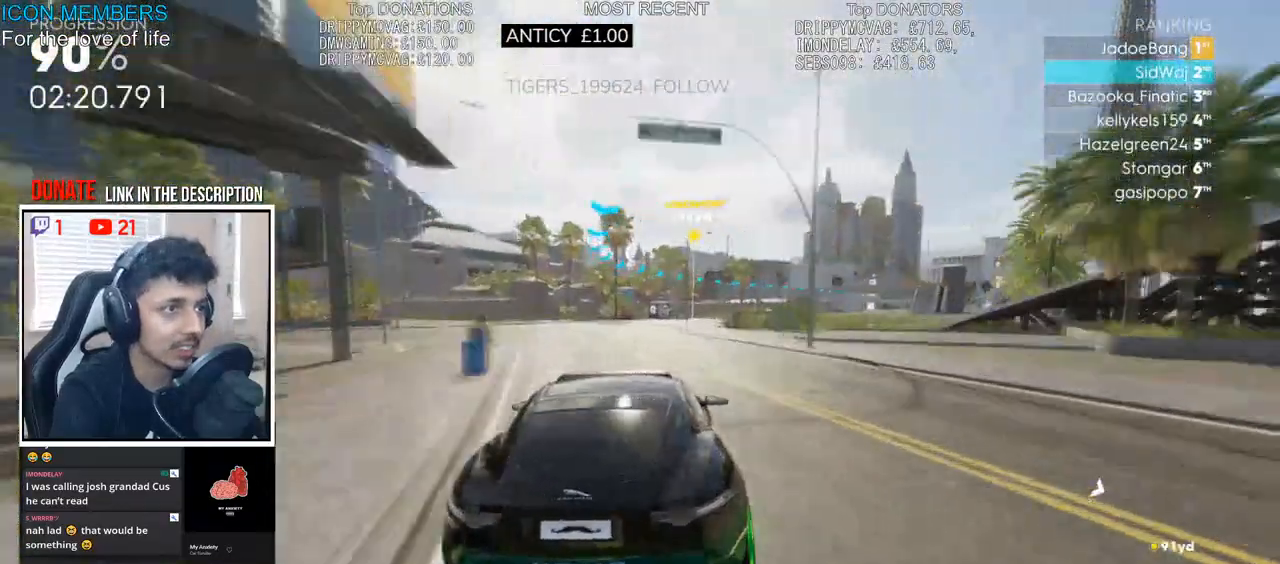
{"buttons": ["R2"], "left_stick": "right", "right_stick": "center", "events": []}
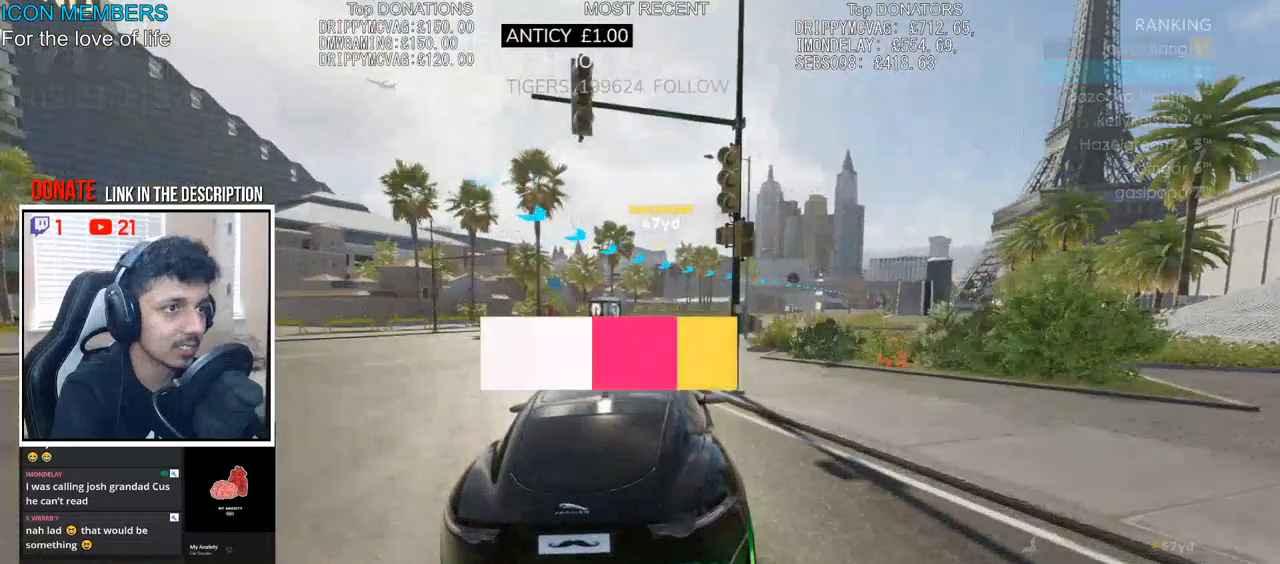
{"buttons": ["R2"], "left_stick": "right", "right_stick": "center", "events": []}
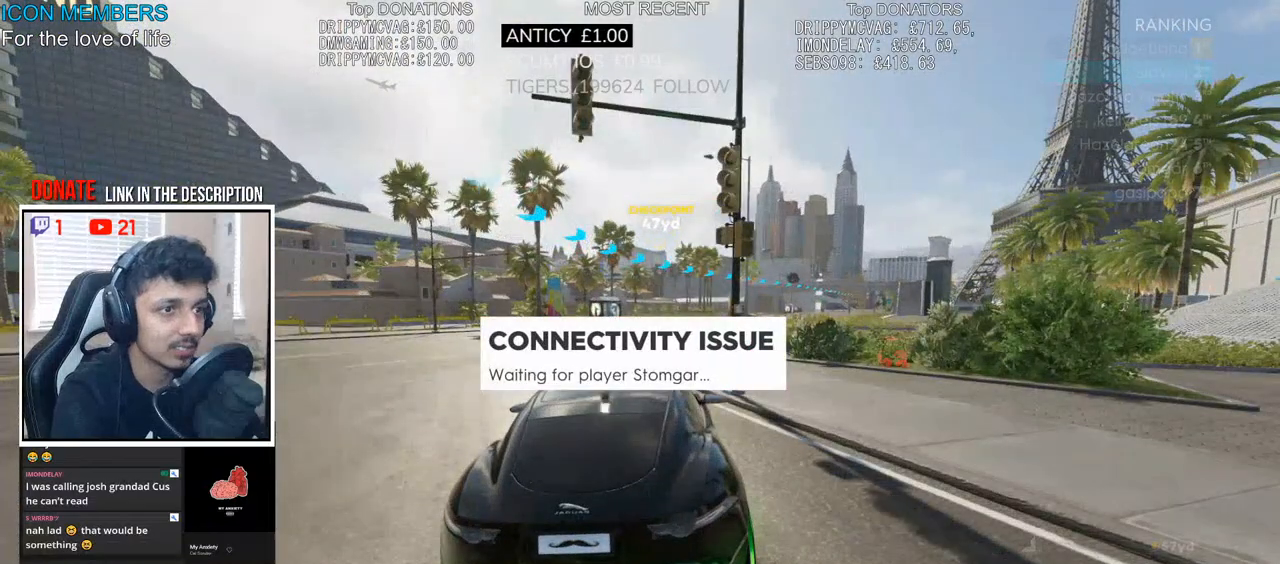
{"buttons": ["R2"], "left_stick": "right", "right_stick": "center", "events": [[33, "left_stick", "center"], [317, "left_stick", "right"]]}
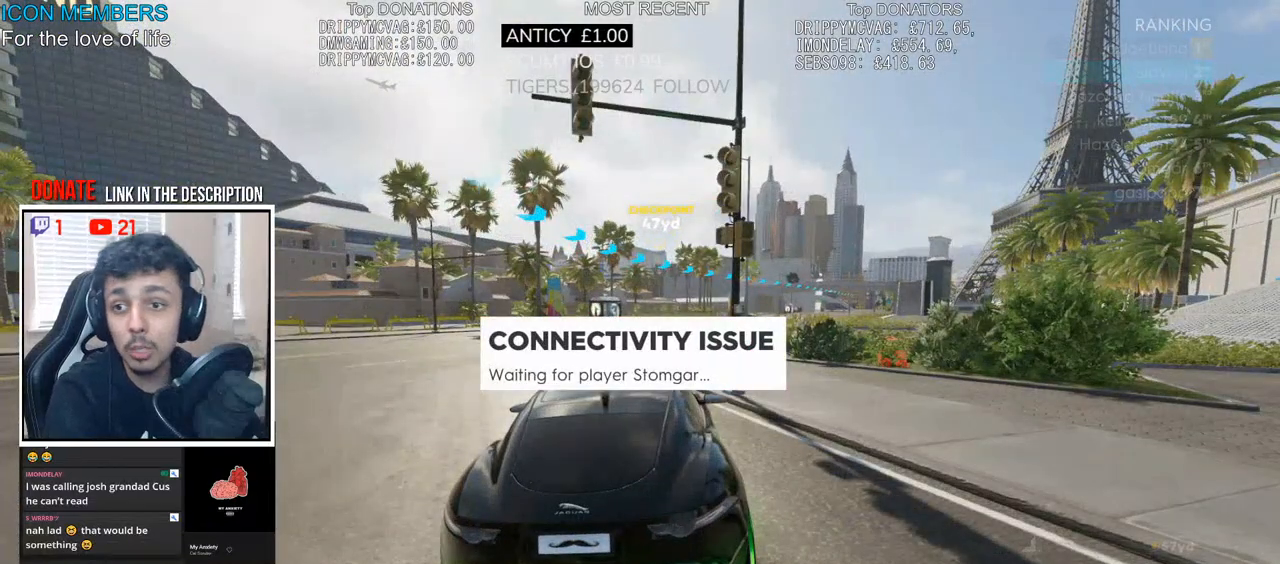
{"buttons": ["R2"], "left_stick": "right", "right_stick": "center", "events": [[83, "left_stick", "center"], [367, "left_stick", "right"]]}
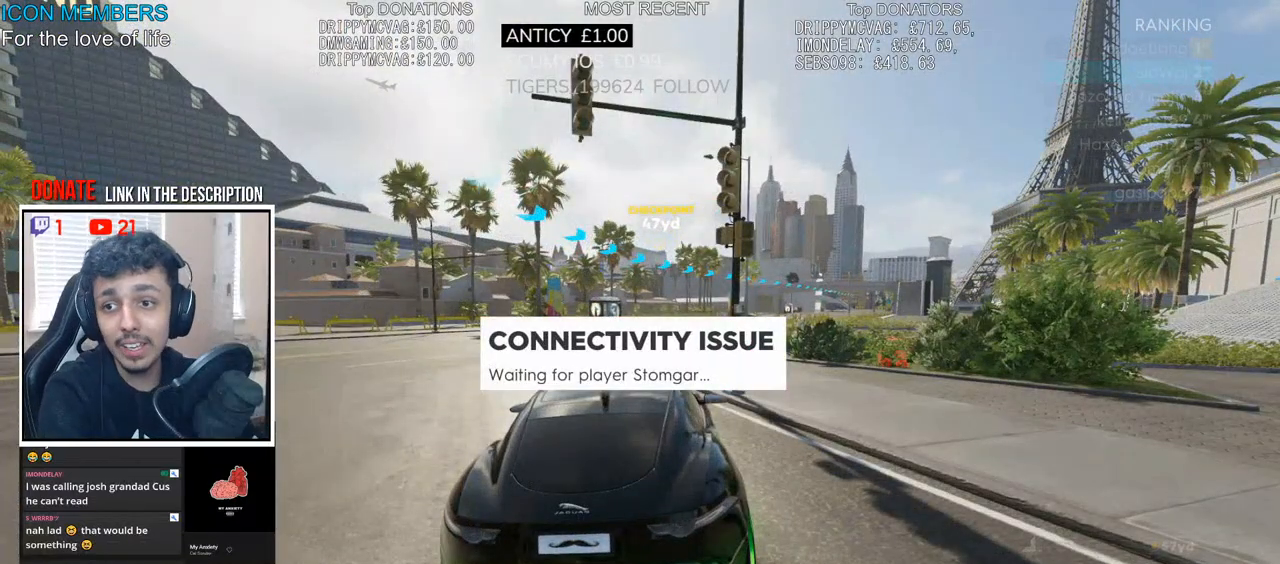
{"buttons": ["R2"], "left_stick": "center", "right_stick": "center", "events": [[83, "left_stick", "center"], [333, "left_stick", "right"], [400, "left_stick", "left"], [450, "left_stick", "center"]]}
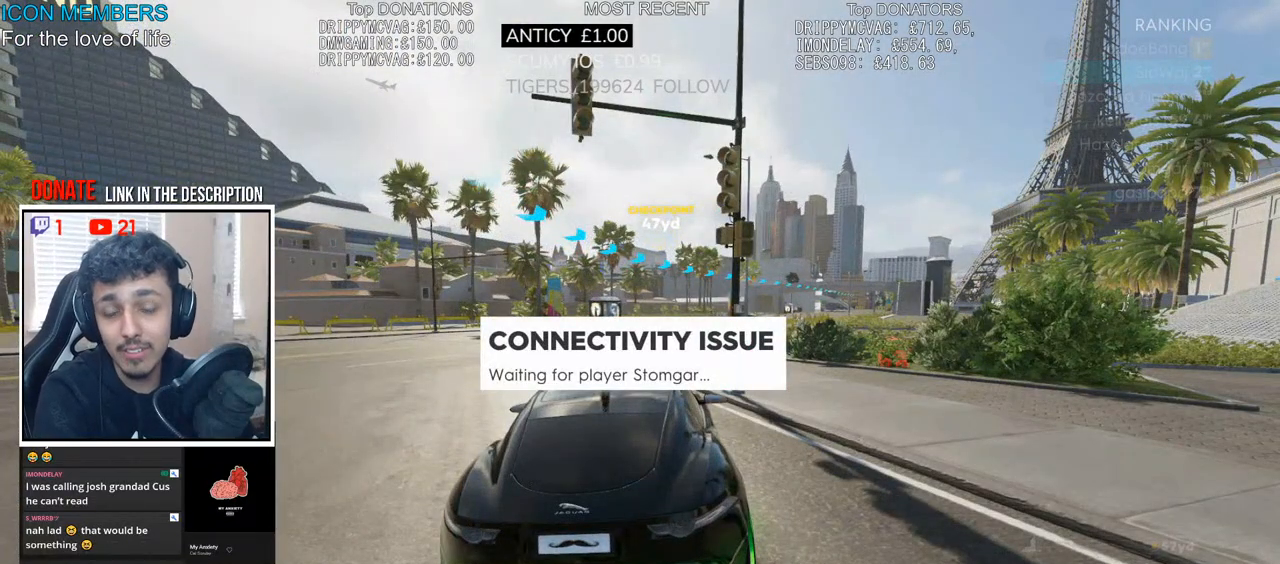
{"buttons": ["R2"], "left_stick": "right", "right_stick": "center", "events": [[367, "left_stick", "right"]]}
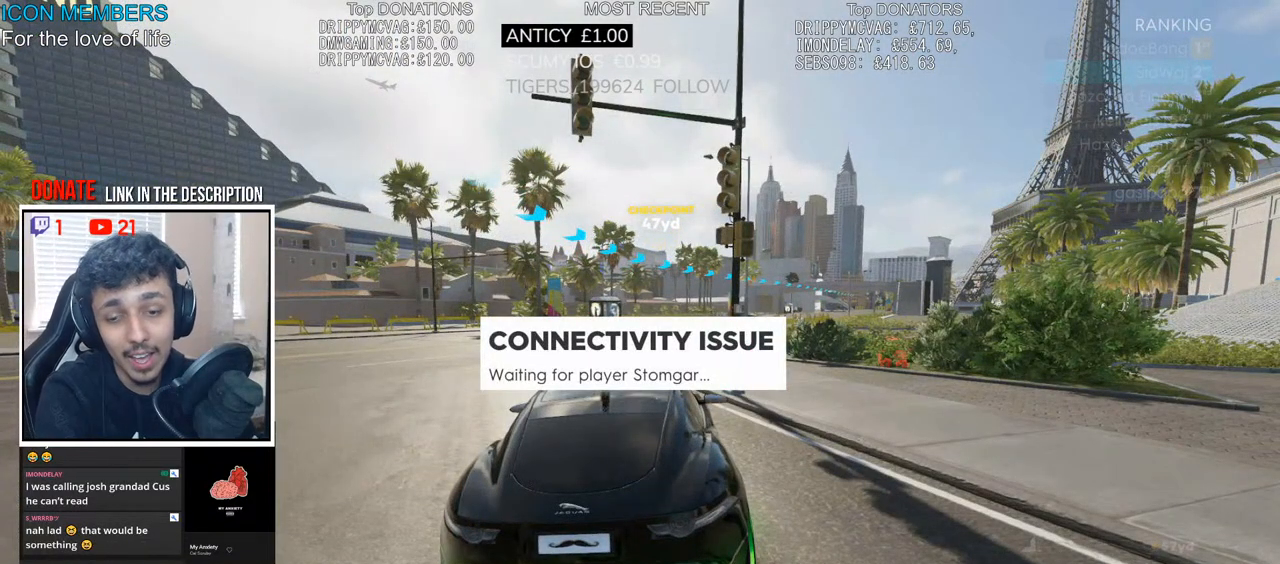
{"buttons": ["R2"], "left_stick": "center", "right_stick": "center", "events": [[50, "left_stick", "center"]]}
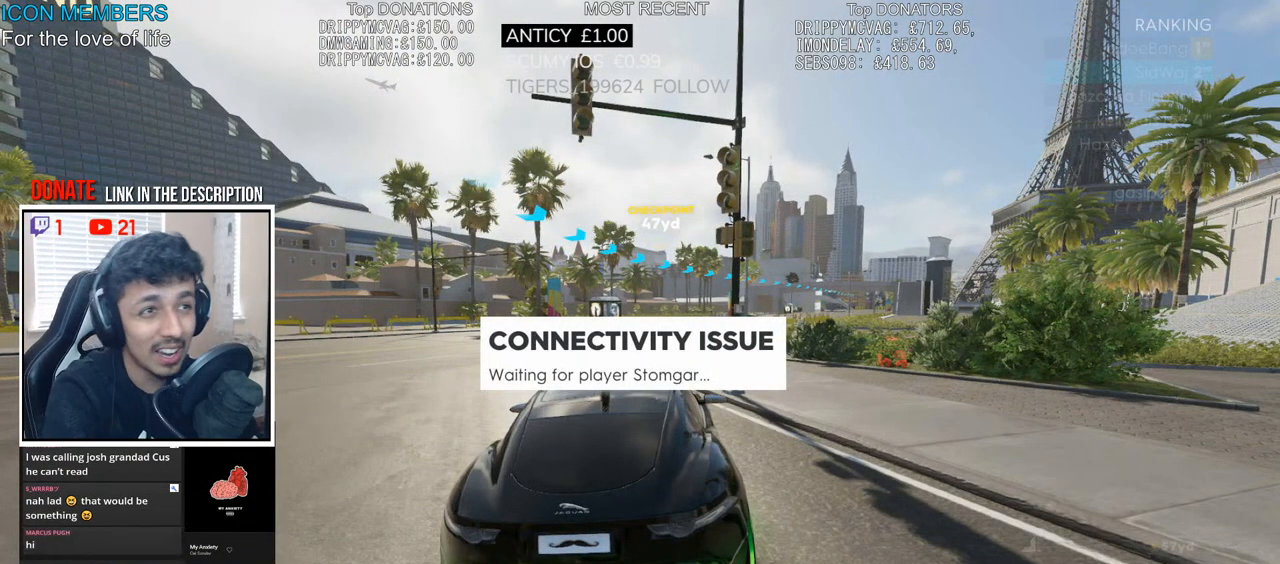
{"buttons": ["R2"], "left_stick": "center", "right_stick": "center", "events": []}
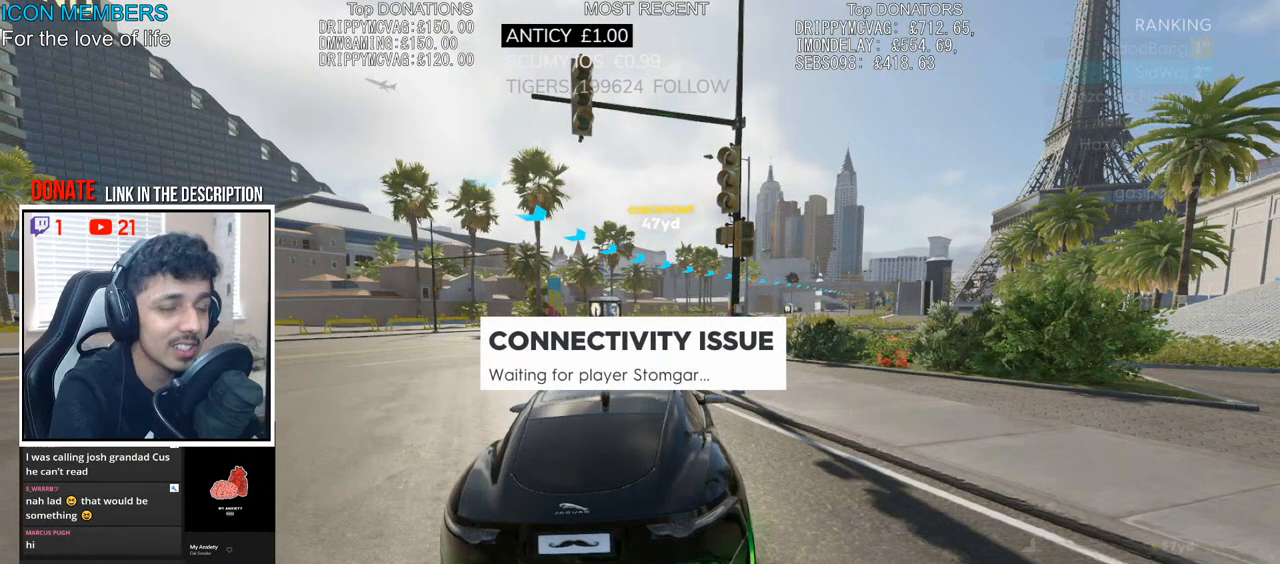
{"buttons": ["R2"], "left_stick": "right", "right_stick": "center", "events": [[467, "left_stick", "right"]]}
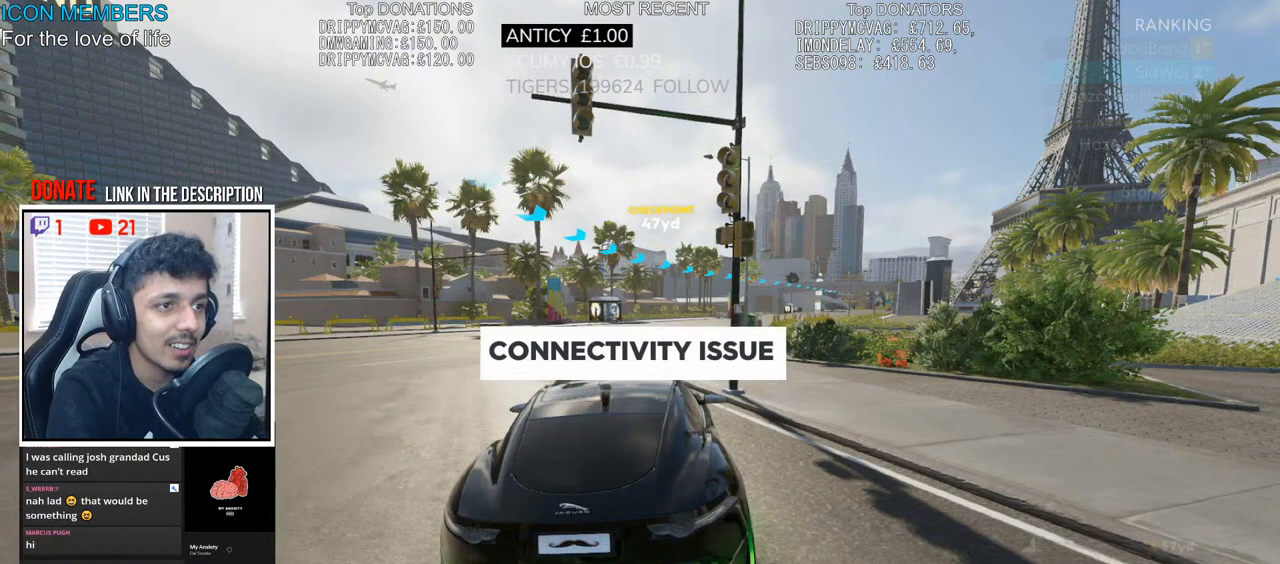
{"buttons": ["R2"], "left_stick": "right", "right_stick": "center", "events": [[300, "left_stick", "center"], [500, "left_stick", "right"]]}
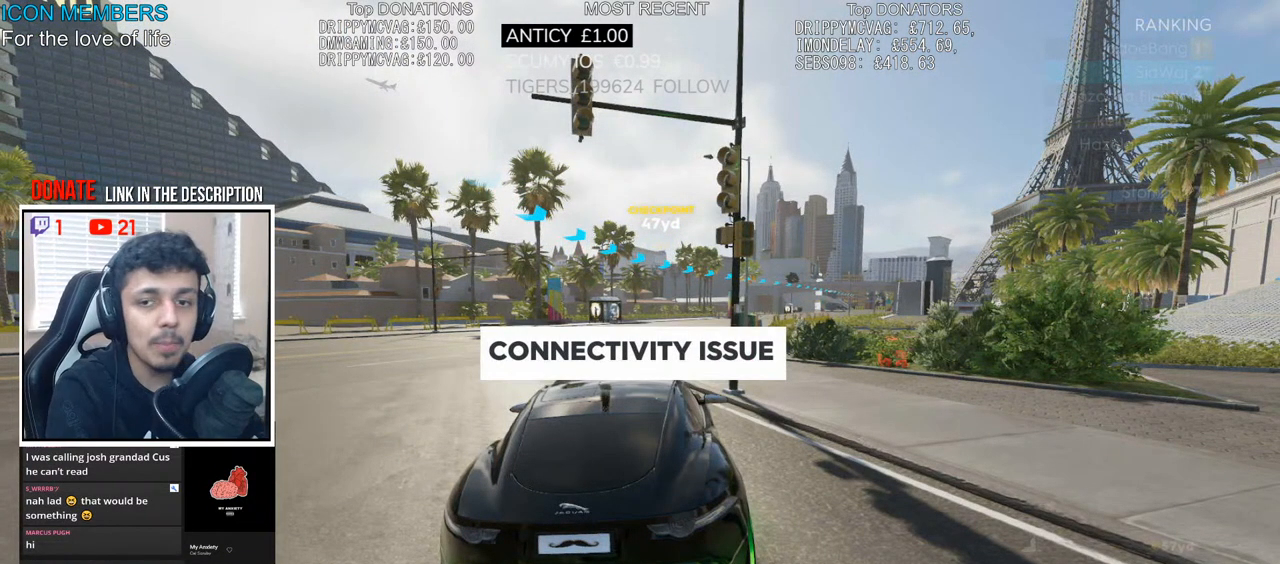
{"buttons": ["R2"], "left_stick": "right", "right_stick": "center", "events": [[233, "left_stick", "center"], [267, "R2", "up"], [333, "left_stick", "right"], [383, "R2", "down"]]}
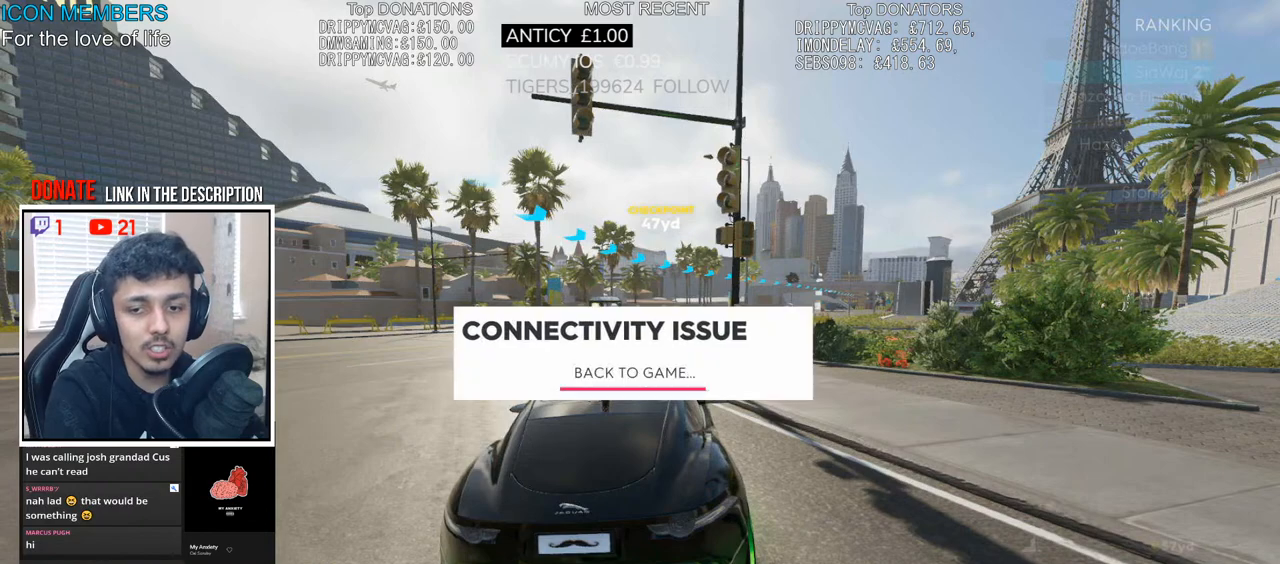
{"buttons": ["R2"], "left_stick": "right", "right_stick": "center", "events": []}
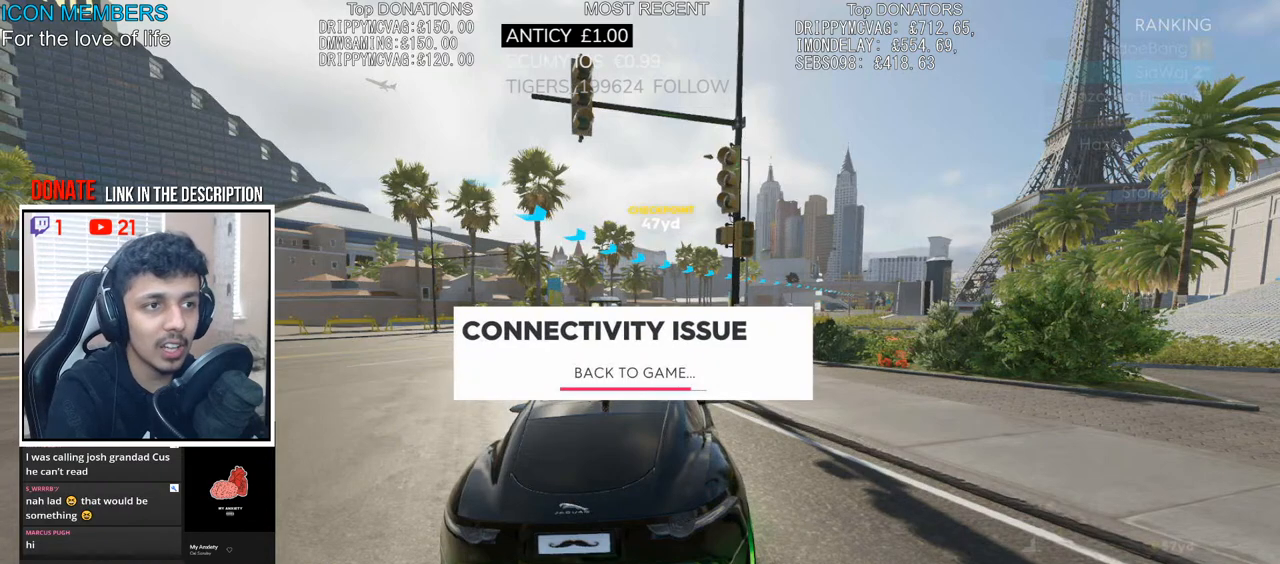
{"buttons": ["R2"], "left_stick": "right", "right_stick": "center", "events": []}
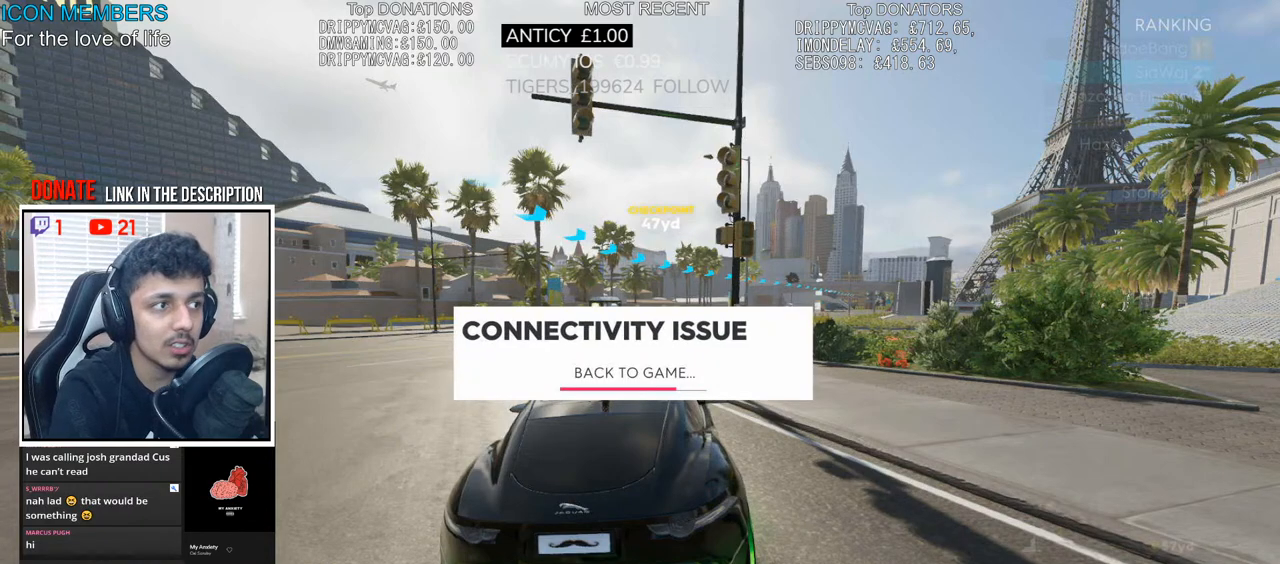
{"buttons": ["R2"], "left_stick": "right", "right_stick": "center", "events": []}
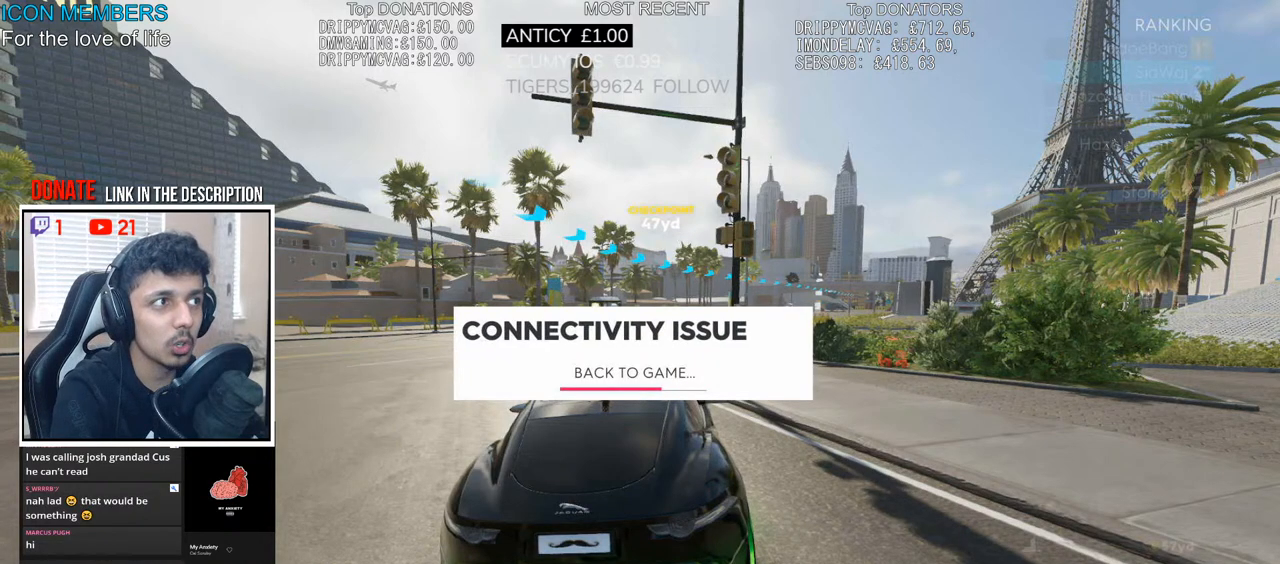
{"buttons": ["R2"], "left_stick": "right", "right_stick": "center", "events": []}
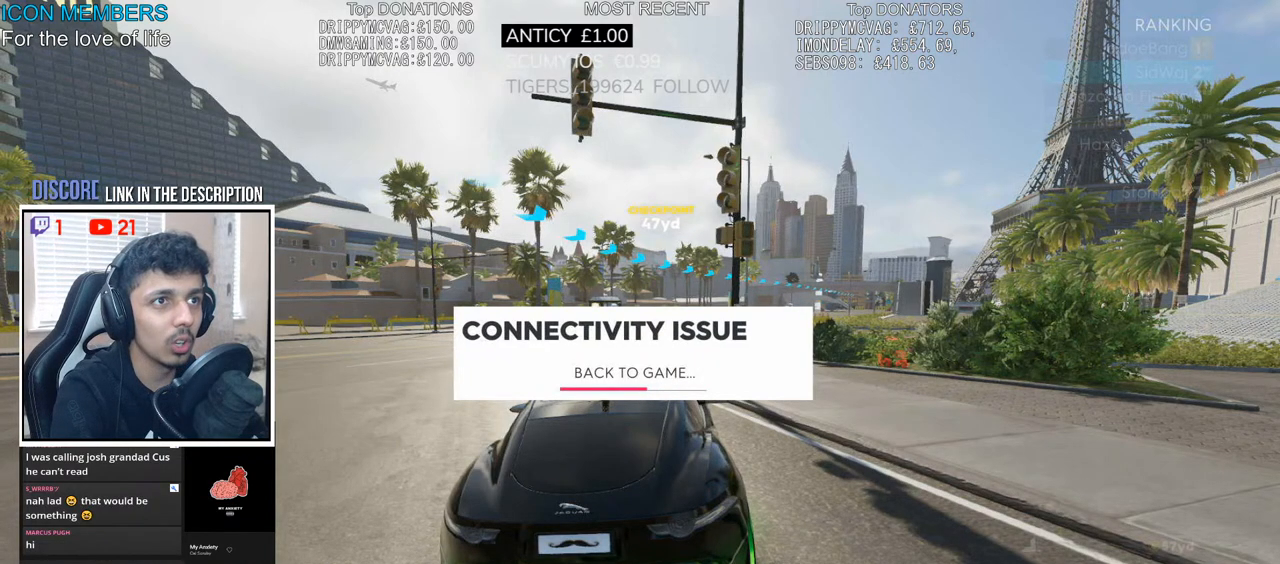
{"buttons": ["R2"], "left_stick": "right", "right_stick": "center", "events": []}
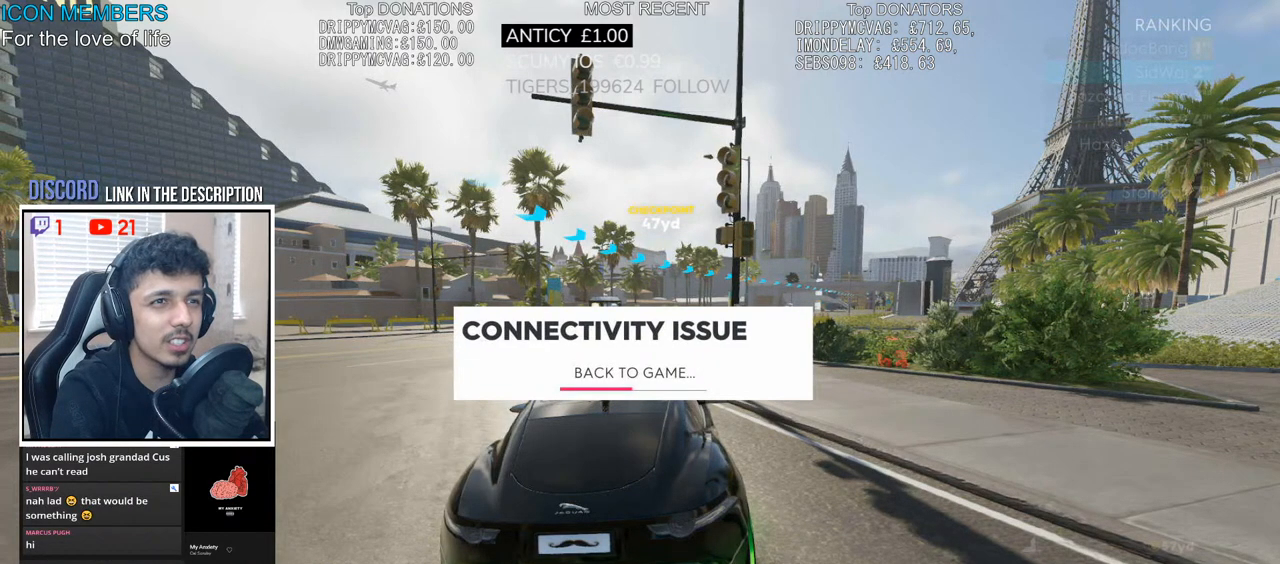
{"buttons": ["R2"], "left_stick": "right", "right_stick": "center", "events": []}
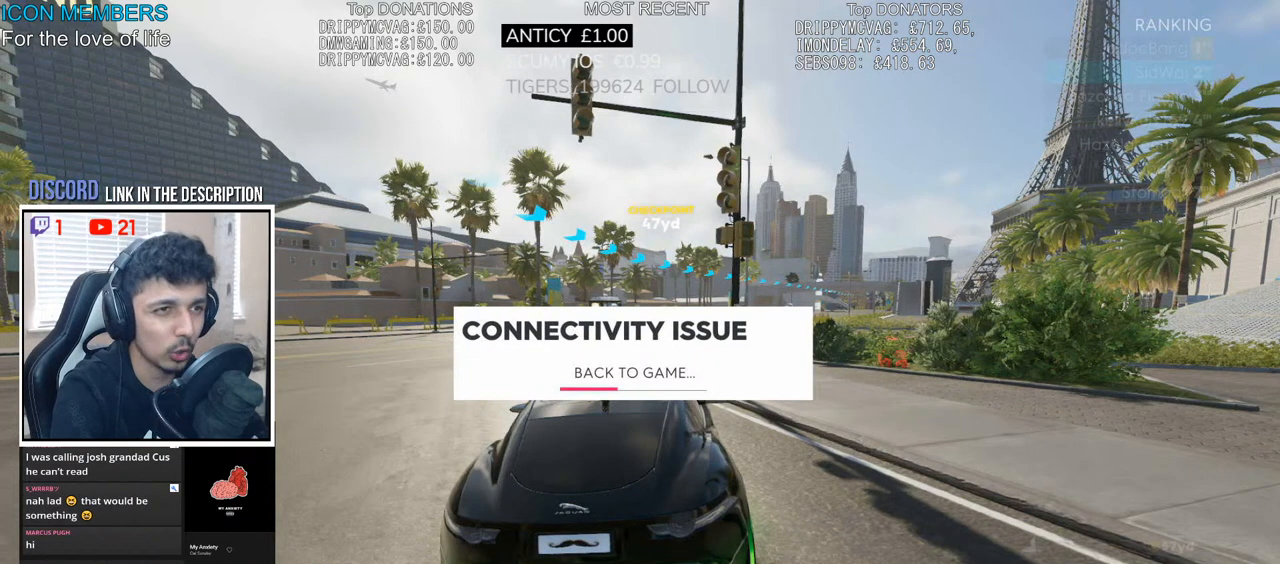
{"buttons": ["R2"], "left_stick": "right", "right_stick": "center", "events": []}
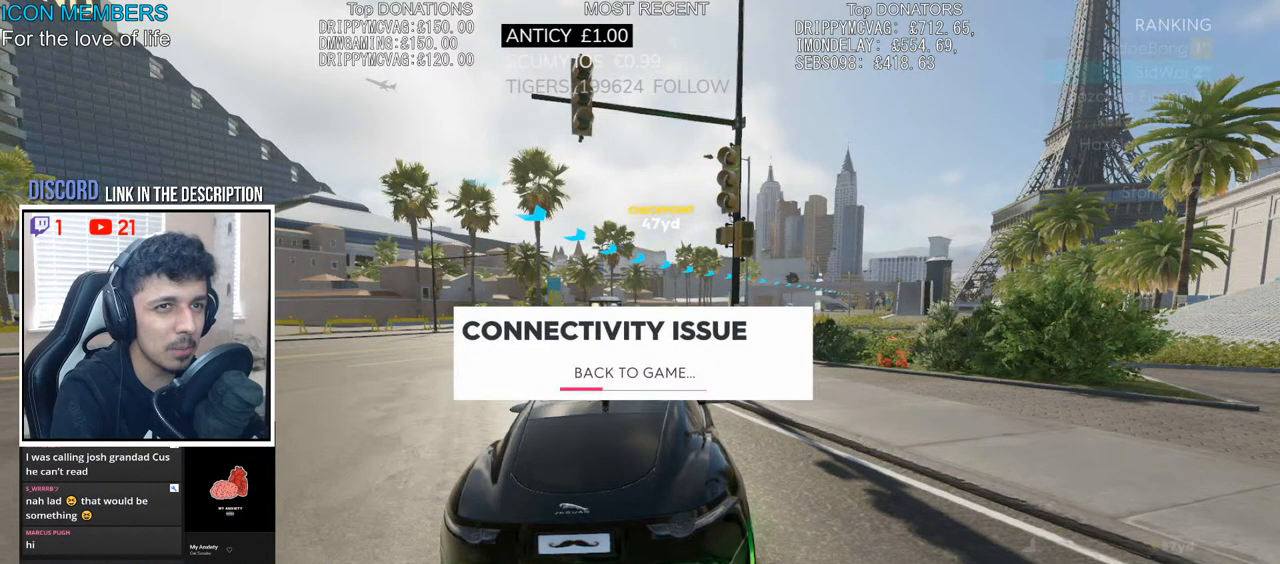
{"buttons": ["R2"], "left_stick": "right", "right_stick": "center", "events": []}
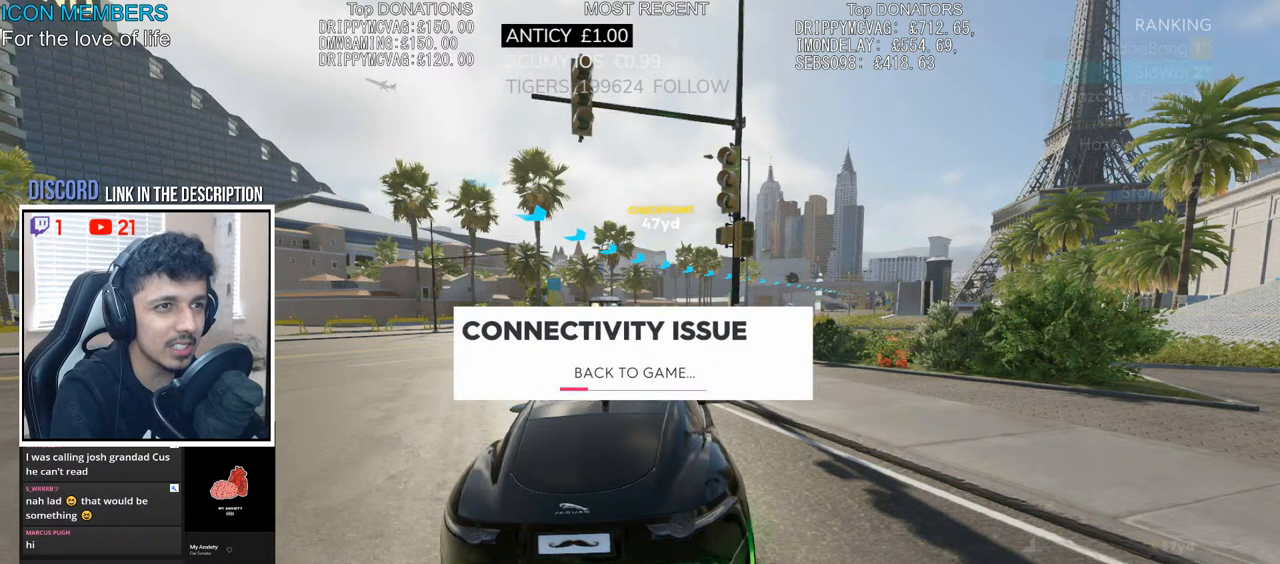
{"buttons": ["R2"], "left_stick": "right", "right_stick": "center", "events": []}